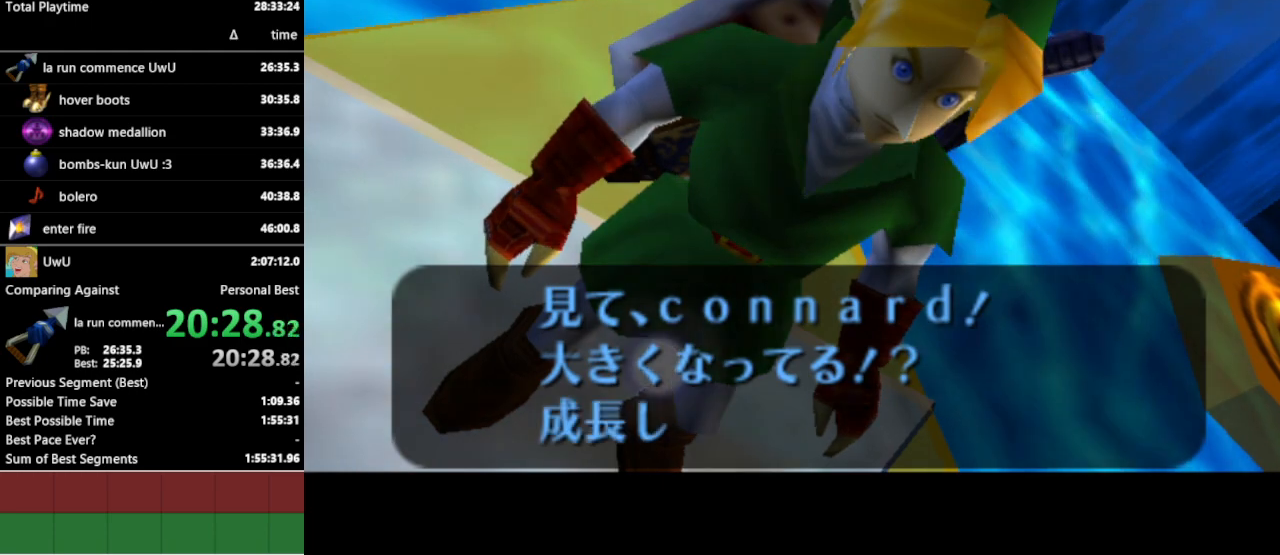
Gameplay with a controller (Nintendo layout); each line is a JSON object with the inputs held at the frame after it. "events" lists button and stick changes between this image and that frame as [ms after this image, input, new state], when the widget could be followed in between. Not read: L3 R3.
{"buttons": ["A"], "left_stick": "center", "right_stick": "center", "events": [[133, "B", "down"], [167, "B", "up"], [200, "A", "down"], [233, "A", "up"], [233, "B", "down"], [300, "A", "down"], [300, "B", "up"], [333, "A", "up"], [333, "B", "down"], [400, "A", "down"], [400, "B", "up"], [433, "A", "up"], [433, "B", "down"], [500, "A", "down"], [500, "B", "up"]]}
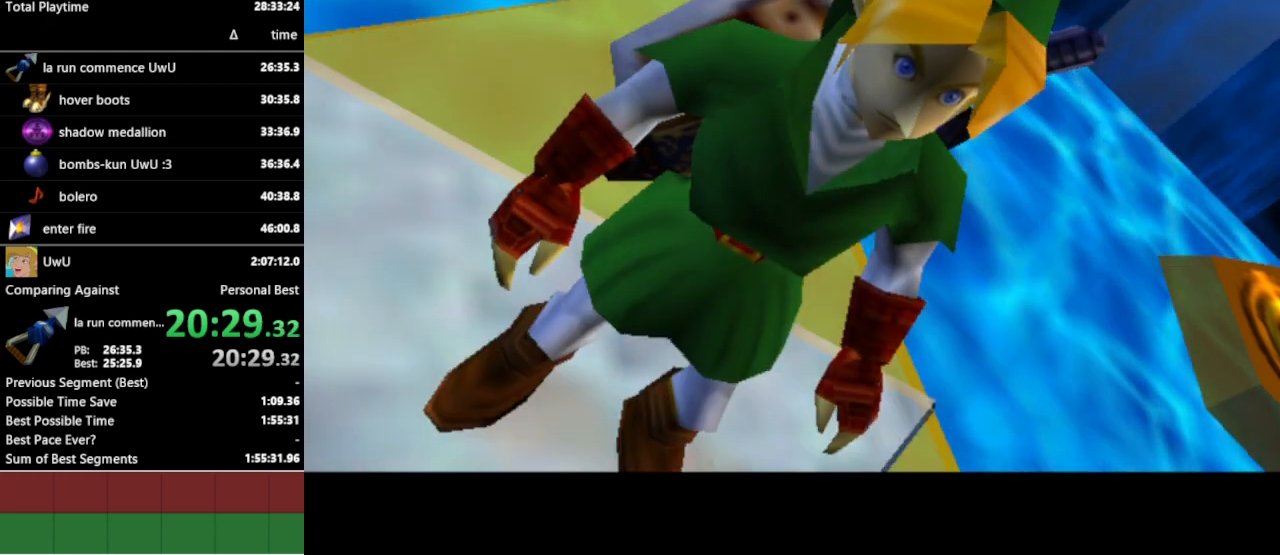
{"buttons": [], "left_stick": "center", "right_stick": "center", "events": [[33, "A", "up"], [100, "A", "down"], [133, "A", "up"]]}
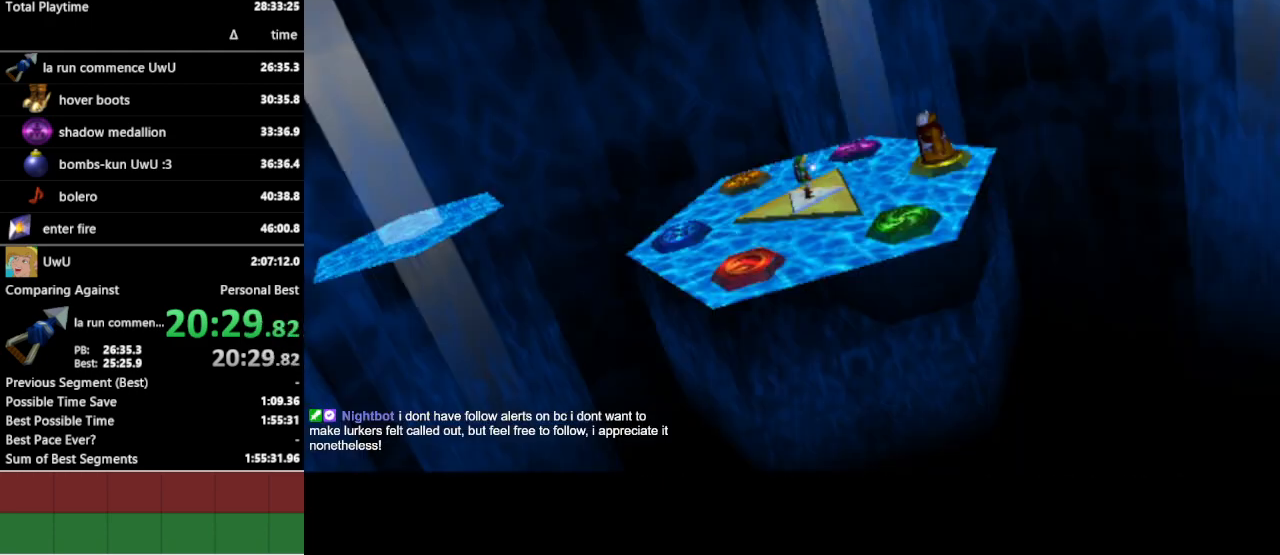
{"buttons": [], "left_stick": "center", "right_stick": "center", "events": []}
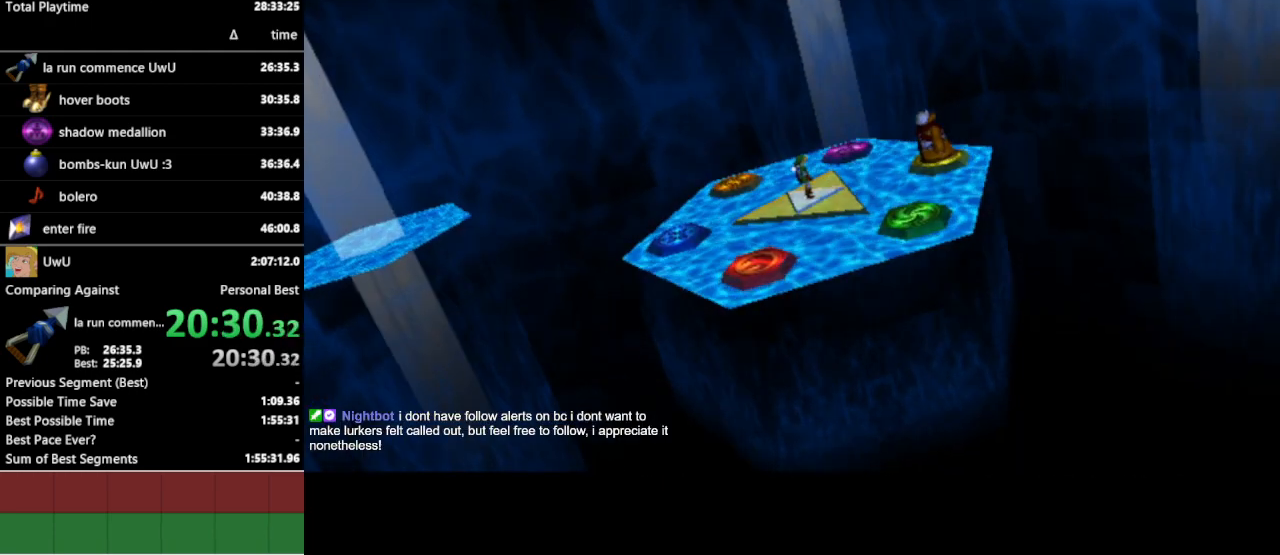
{"buttons": [], "left_stick": "center", "right_stick": "center", "events": []}
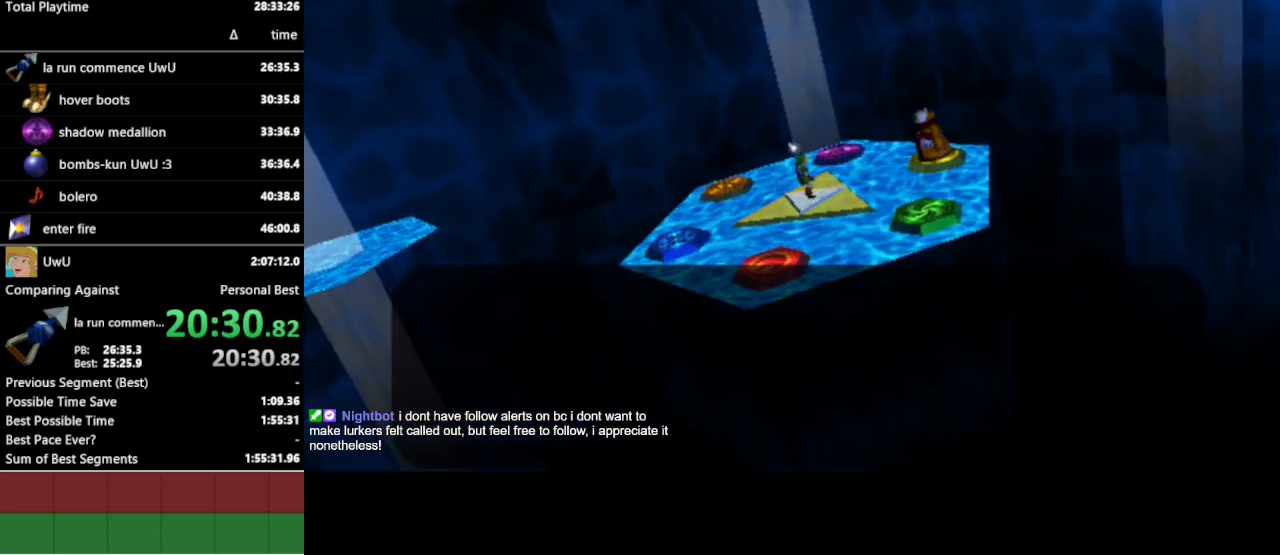
{"buttons": [], "left_stick": "center", "right_stick": "center", "events": []}
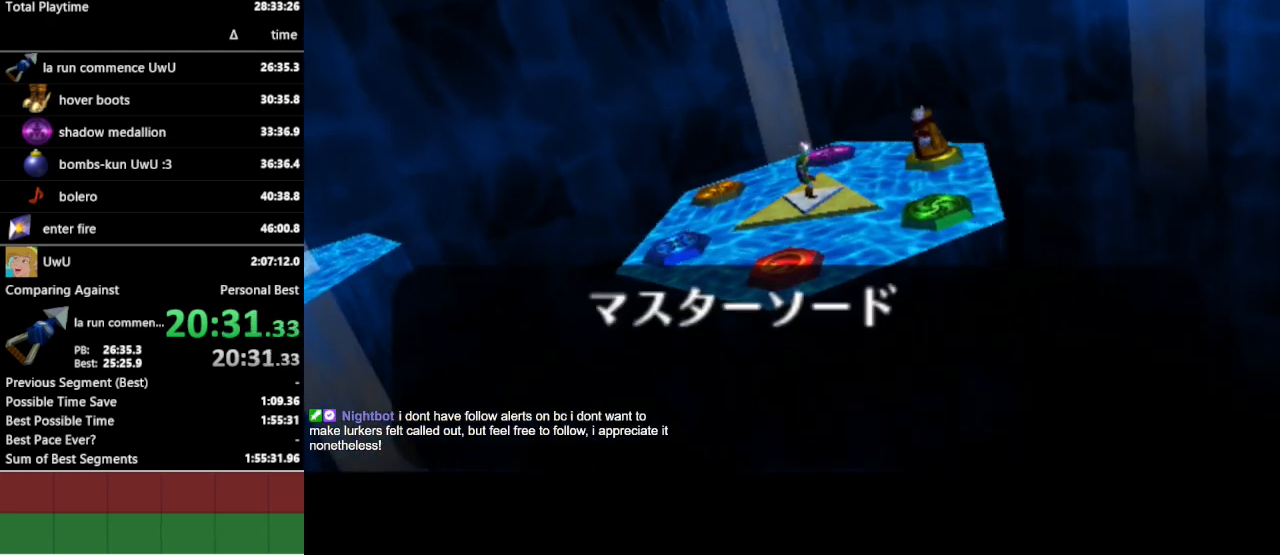
{"buttons": [], "left_stick": "center", "right_stick": "center", "events": []}
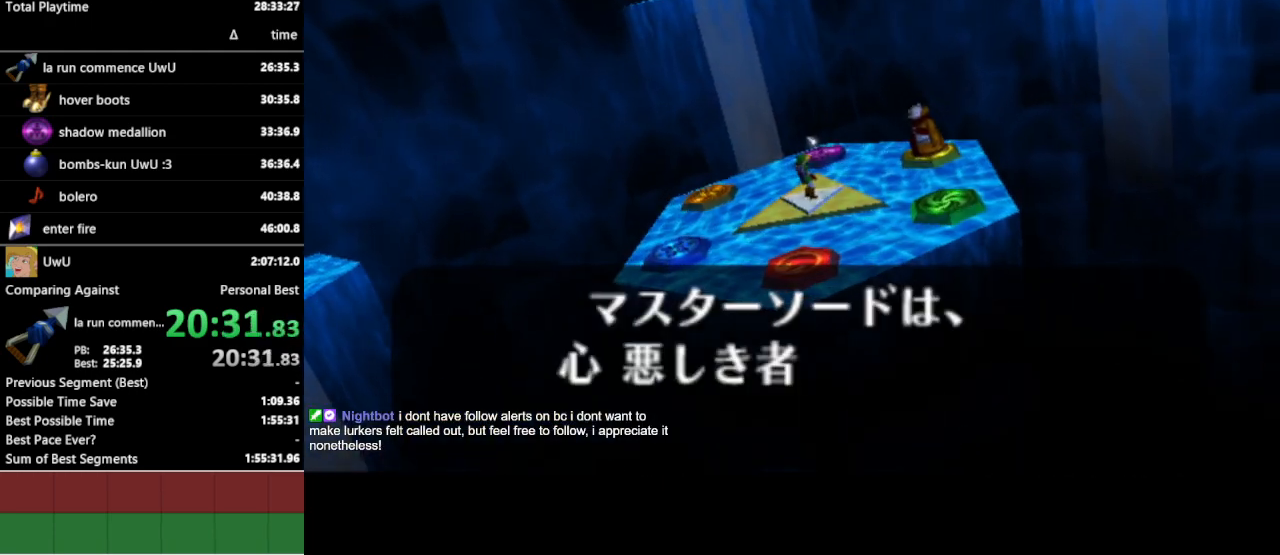
{"buttons": [], "left_stick": "center", "right_stick": "center", "events": []}
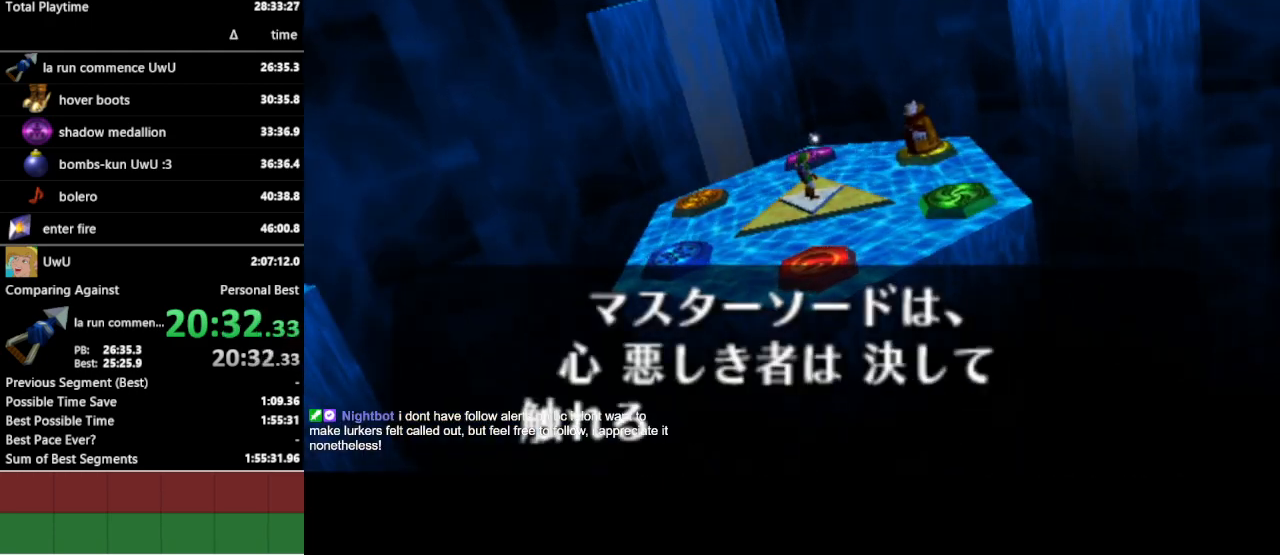
{"buttons": ["A"], "left_stick": "center", "right_stick": "center", "events": [[167, "A", "down"], [200, "B", "down"], [233, "A", "up"], [233, "B", "up"], [267, "A", "down"], [300, "A", "up"], [300, "B", "down"], [367, "A", "down"], [367, "B", "up"], [400, "A", "up"], [400, "B", "down"], [467, "A", "down"], [467, "B", "up"]]}
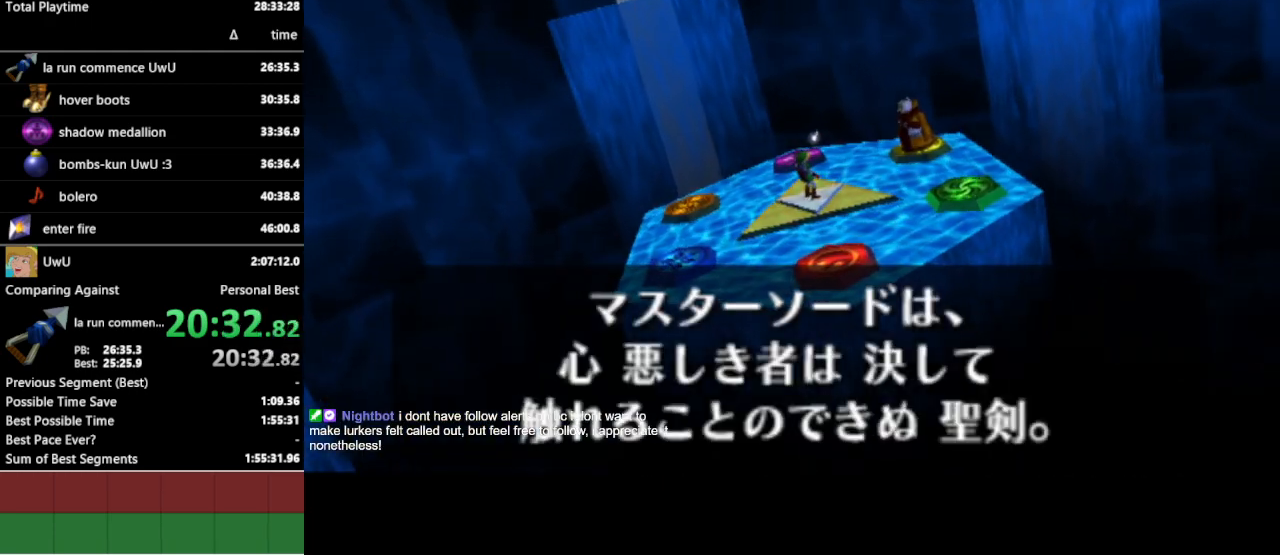
{"buttons": [], "left_stick": "center", "right_stick": "center", "events": [[33, "A", "up"], [33, "B", "down"], [100, "B", "up"]]}
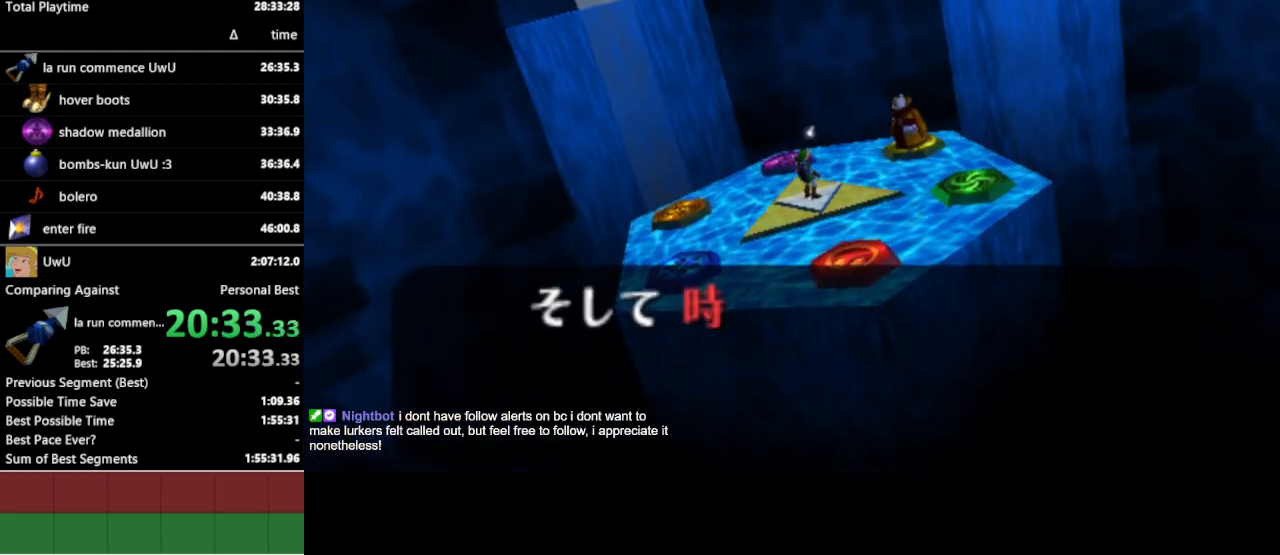
{"buttons": [], "left_stick": "center", "right_stick": "center", "events": []}
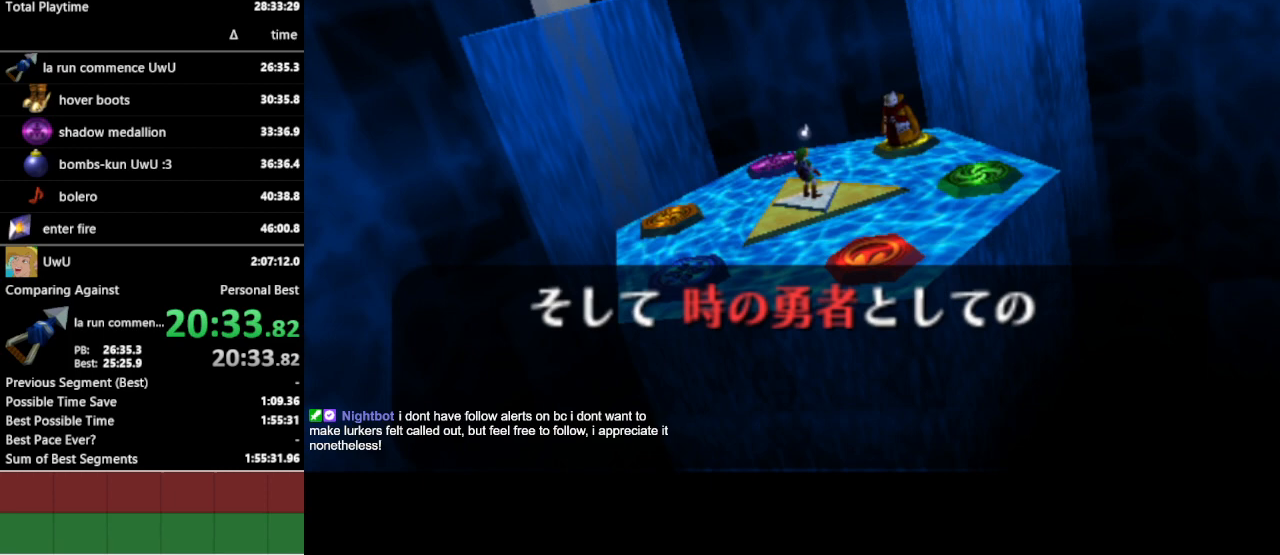
{"buttons": [], "left_stick": "center", "right_stick": "center", "events": []}
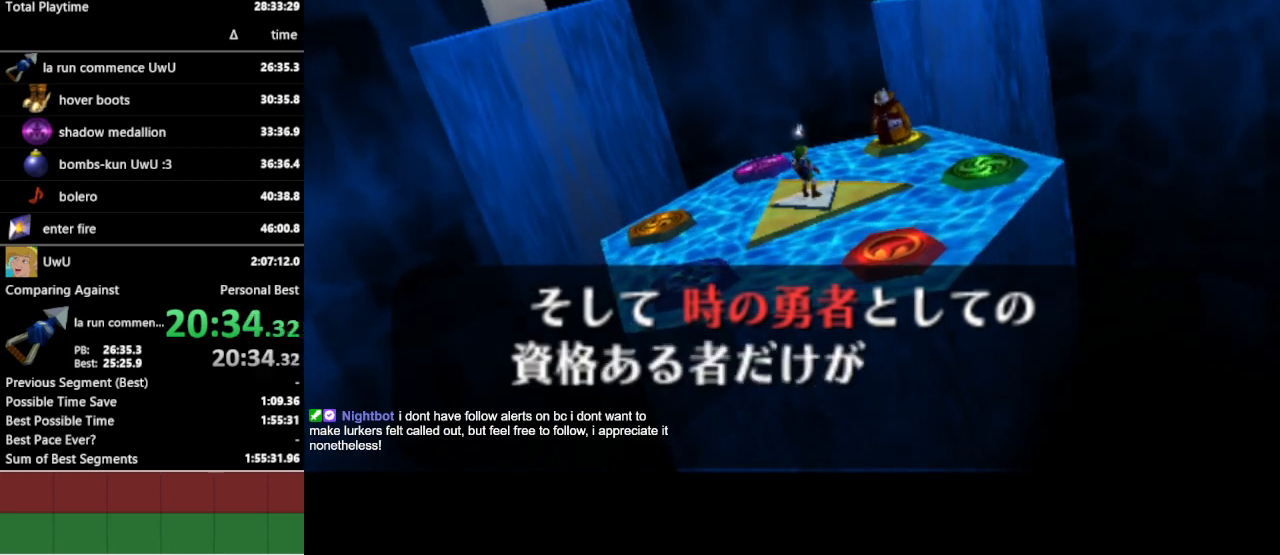
{"buttons": ["B"], "left_stick": "center", "right_stick": "center", "events": [[467, "A", "down"], [467, "B", "down"], [500, "A", "up"]]}
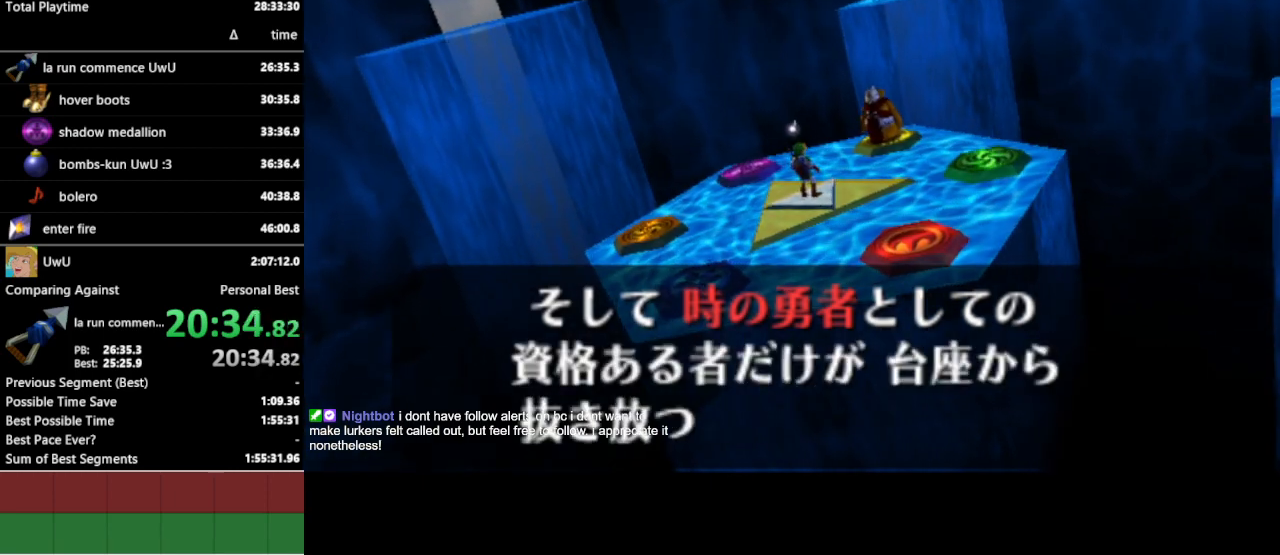
{"buttons": [], "left_stick": "center", "right_stick": "center", "events": [[33, "B", "up"], [100, "B", "down"], [133, "A", "down"], [133, "B", "up"], [167, "A", "up"], [167, "B", "down"], [233, "A", "down"], [233, "B", "up"], [267, "A", "up"], [267, "B", "down"], [333, "A", "down"], [333, "B", "up"], [400, "A", "up"], [400, "B", "down"], [433, "A", "down"], [433, "B", "up"], [467, "A", "up"]]}
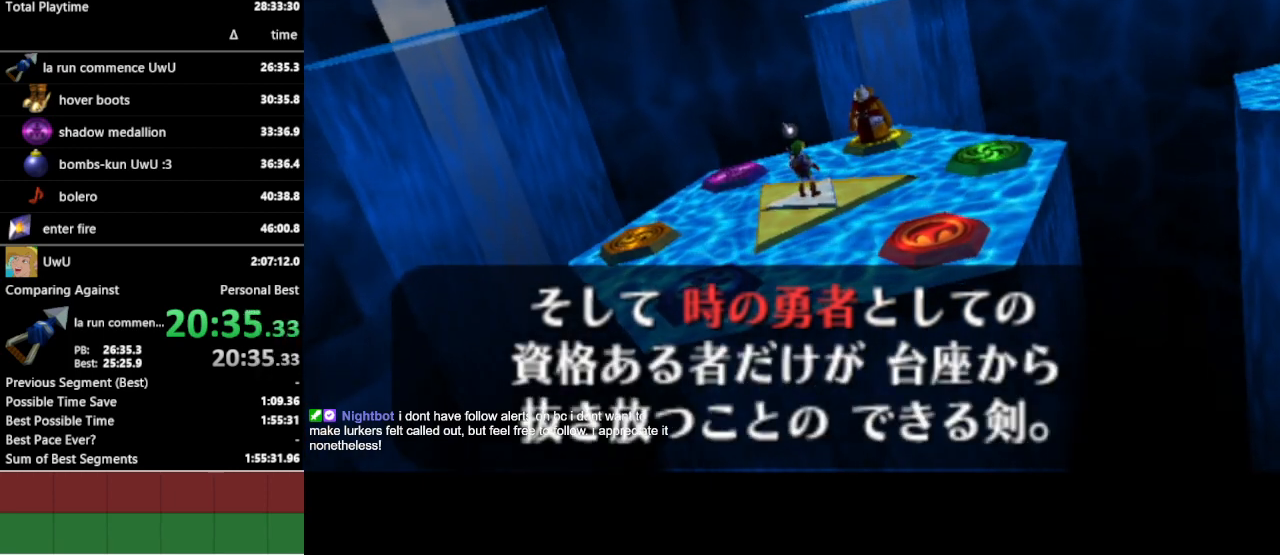
{"buttons": [], "left_stick": "center", "right_stick": "center", "events": []}
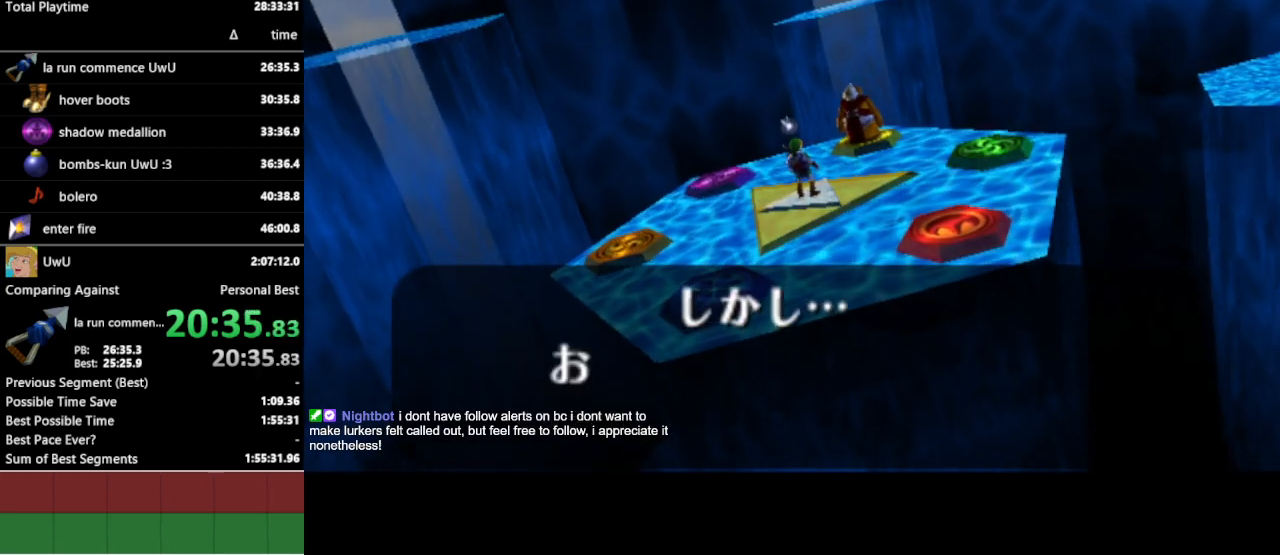
{"buttons": [], "left_stick": "center", "right_stick": "center", "events": []}
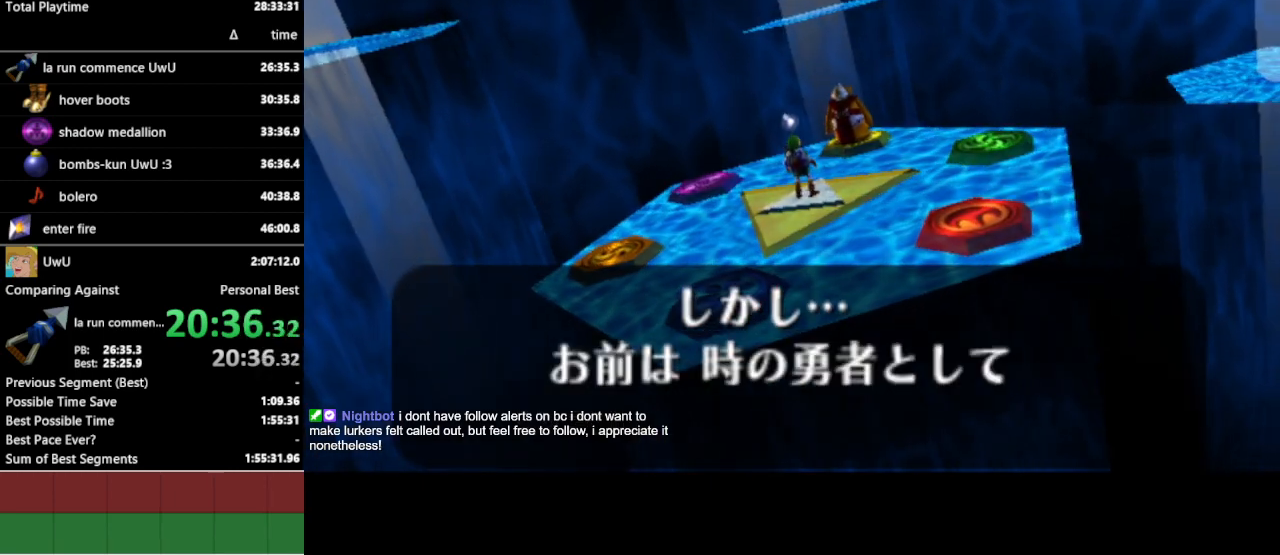
{"buttons": ["B"], "left_stick": "center", "right_stick": "center", "events": [[400, "A", "down"], [400, "B", "down"], [433, "A", "up"], [467, "A", "down"], [467, "B", "up"], [500, "A", "up"], [500, "B", "down"]]}
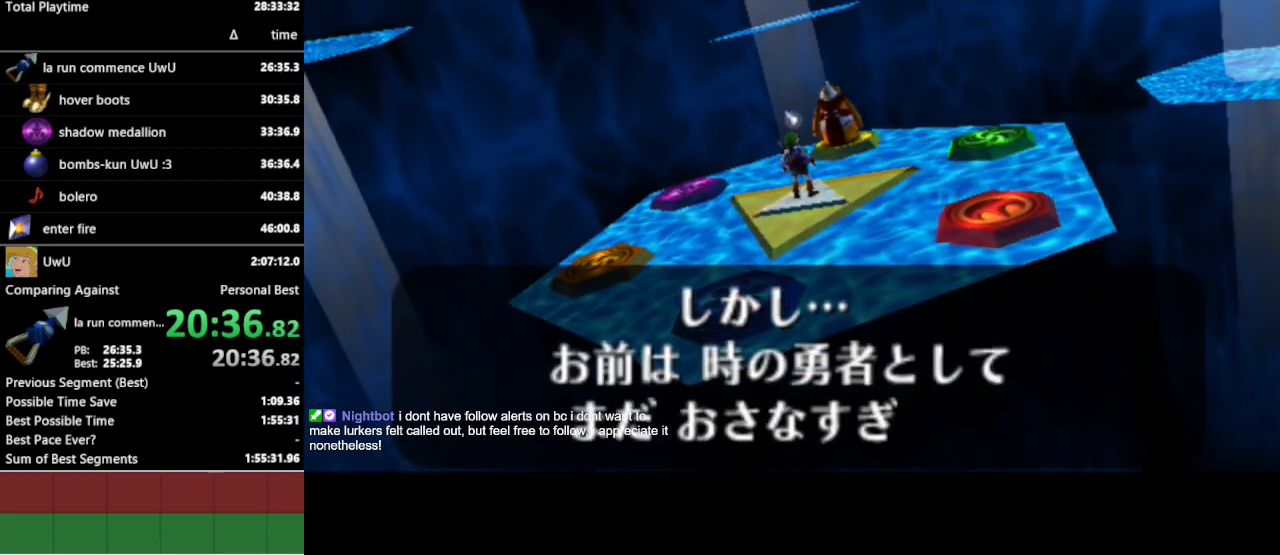
{"buttons": [], "left_stick": "center", "right_stick": "center", "events": [[33, "B", "up"], [67, "A", "down"], [100, "A", "up"], [100, "B", "down"], [133, "B", "up"], [167, "A", "down"], [200, "A", "up"], [200, "B", "down"], [267, "B", "up"]]}
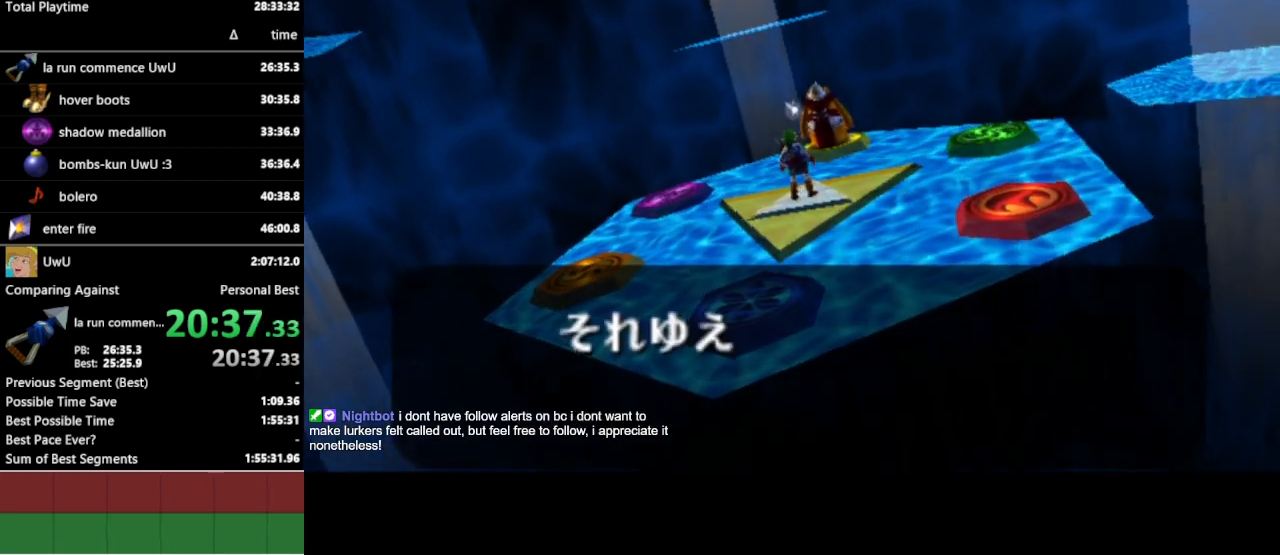
{"buttons": [], "left_stick": "center", "right_stick": "center", "events": []}
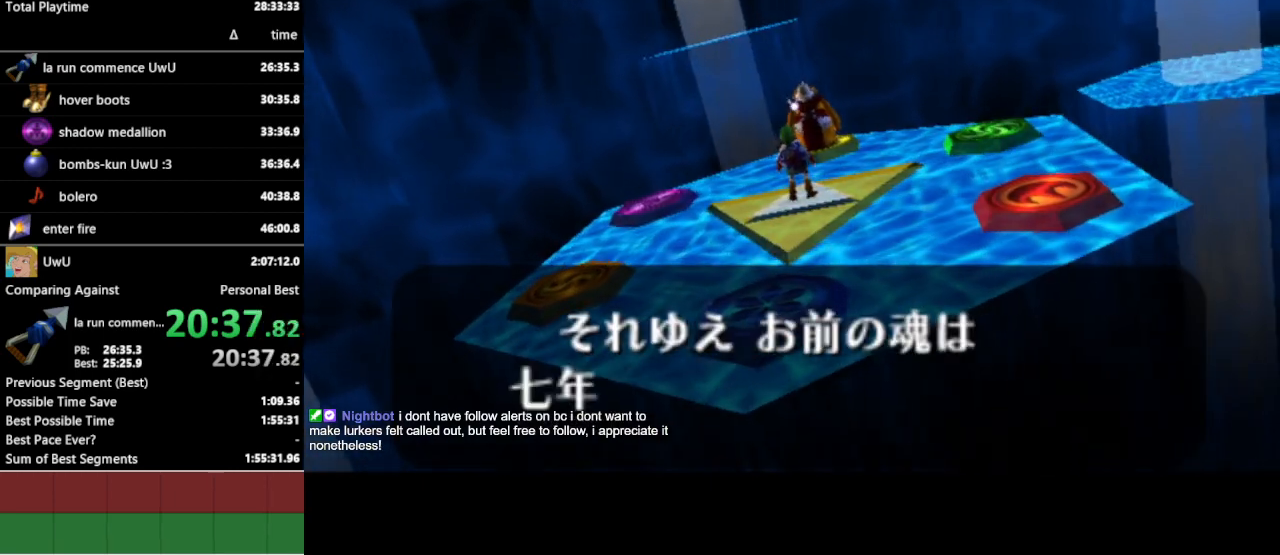
{"buttons": [], "left_stick": "center", "right_stick": "center", "events": [[433, "A", "down"], [467, "B", "down"], [500, "A", "up"], [500, "B", "up"]]}
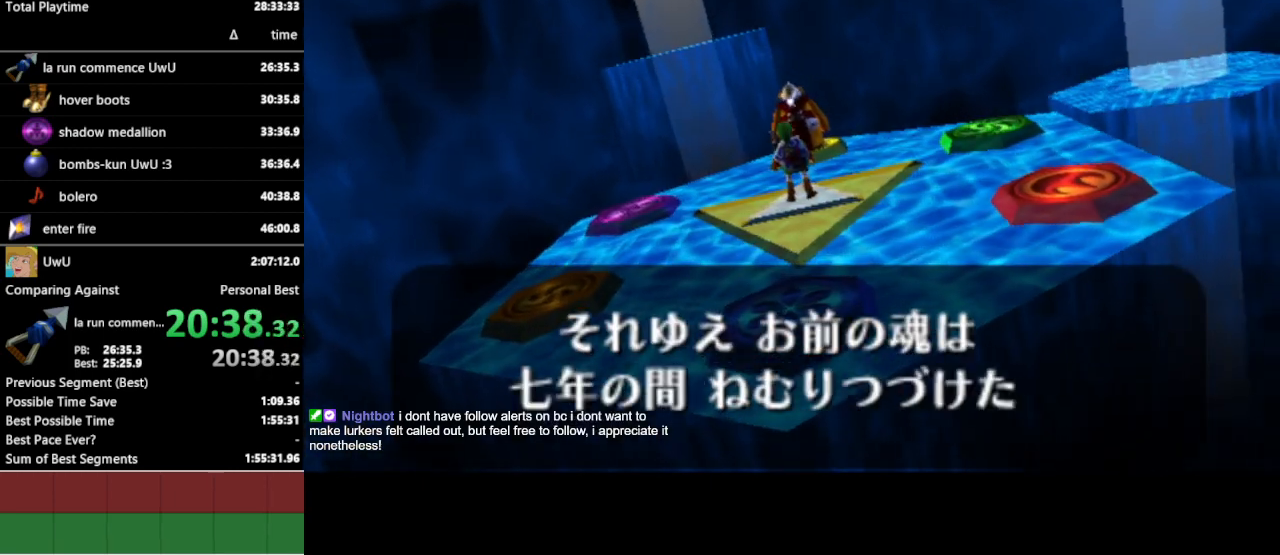
{"buttons": [], "left_stick": "center", "right_stick": "center", "events": [[33, "A", "down"], [67, "A", "up"], [67, "B", "down"], [100, "A", "down"], [100, "B", "up"], [167, "A", "up"], [167, "B", "down"], [233, "B", "up"]]}
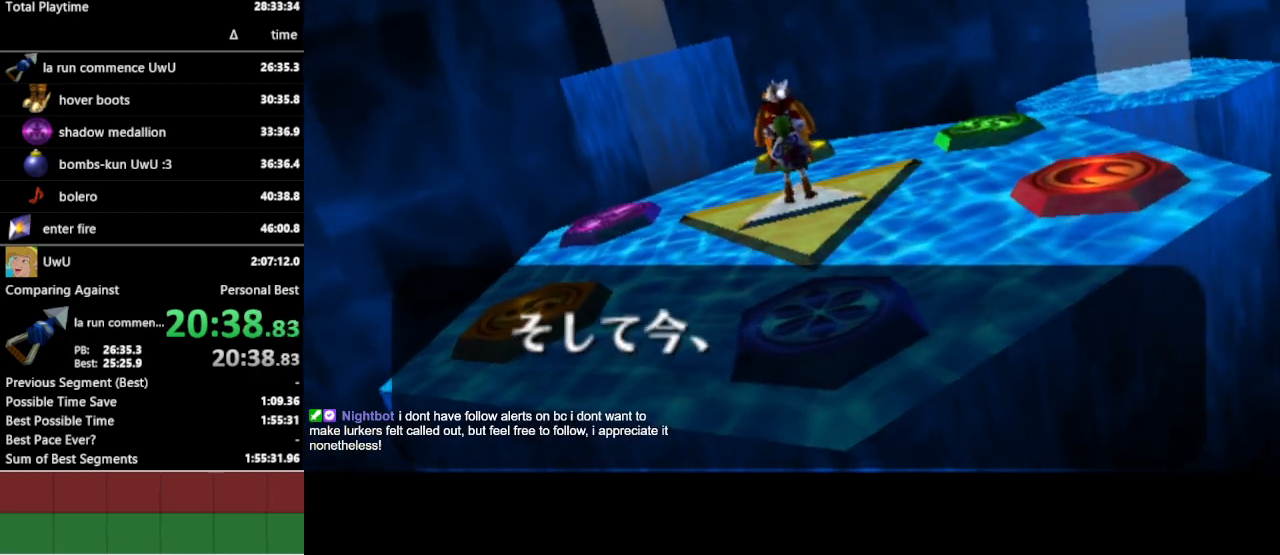
{"buttons": [], "left_stick": "center", "right_stick": "center", "events": []}